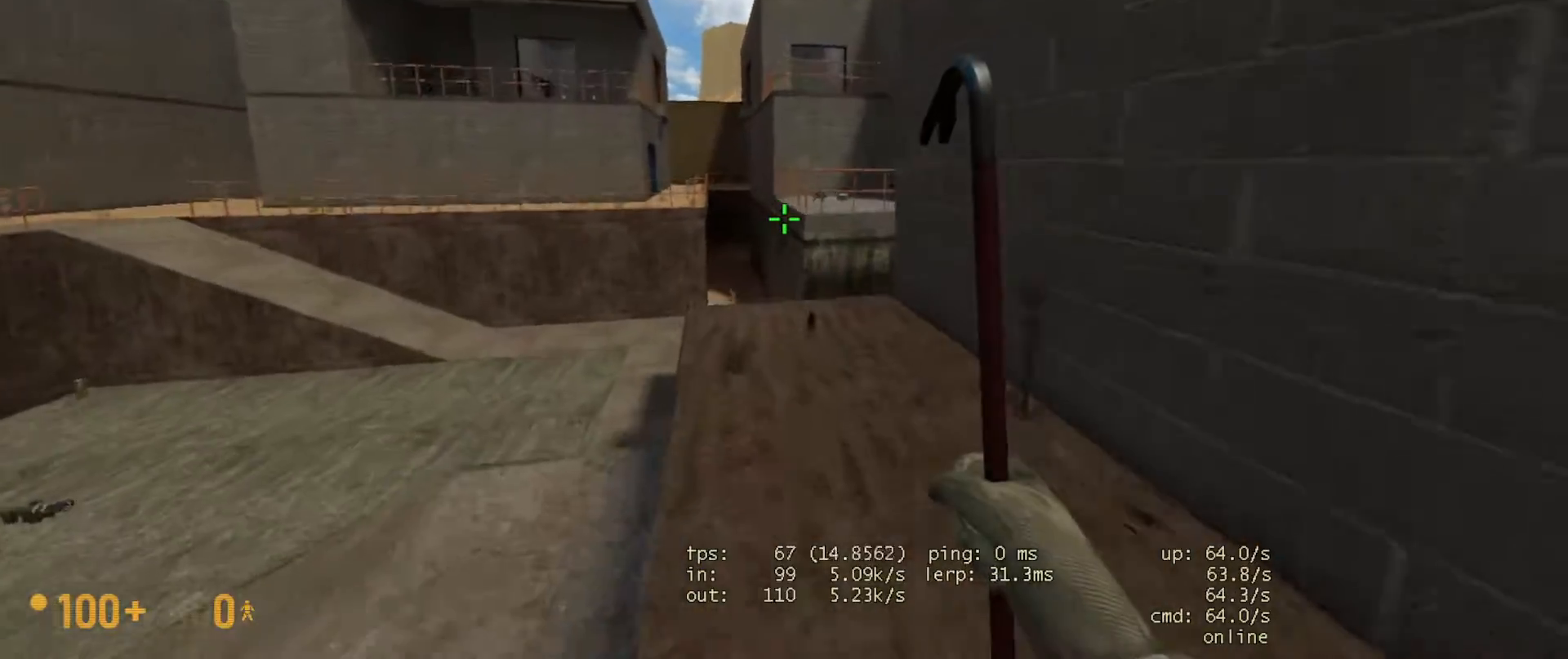
Gameplay with keyboard and mouse; each line is a JSON object with the keys and mouse buttons held at the frame after it. "events" lists presses ("down") and releases ("up") of "a", "ctrl", "d", "e", "f", "q", "r", "s", "shift", "space", "tab", "w", "mouse_left", "mouse_wheel", "mouse_right" and "mouse_mb5" between this image and that frame as [ms after this image, input, new state], when the widget could be followed in between. "mouse_left", "mouse_wheel", "mouse_right", "mouse_mb5" = the "left", "wheel", "right", "mb5" buttons of the "mouse" list. No other keys are recorded. "wheel" means that the mouse wheel is clicked or scrolled. Not read: mouse_mb4 mouse_move.
{"keys": ["w"], "mouse": [], "events": []}
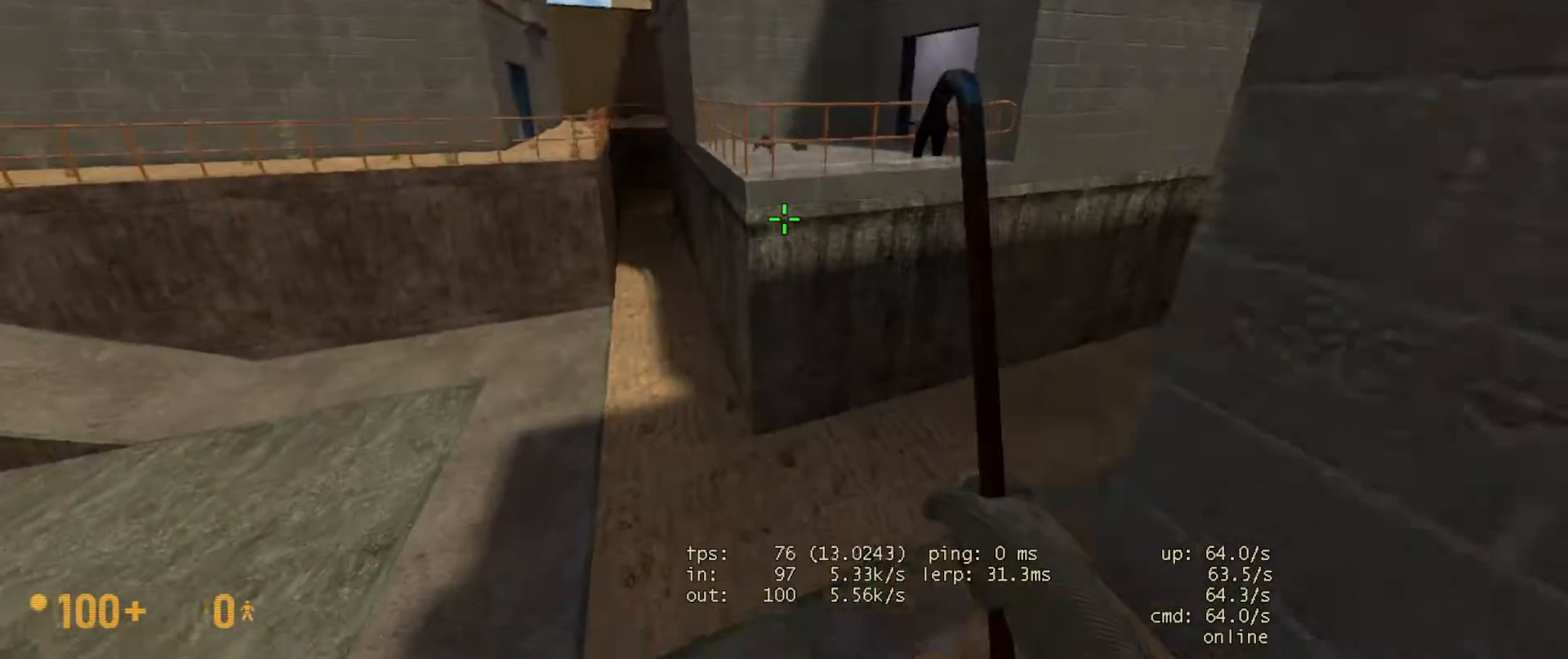
{"keys": [], "mouse": []}
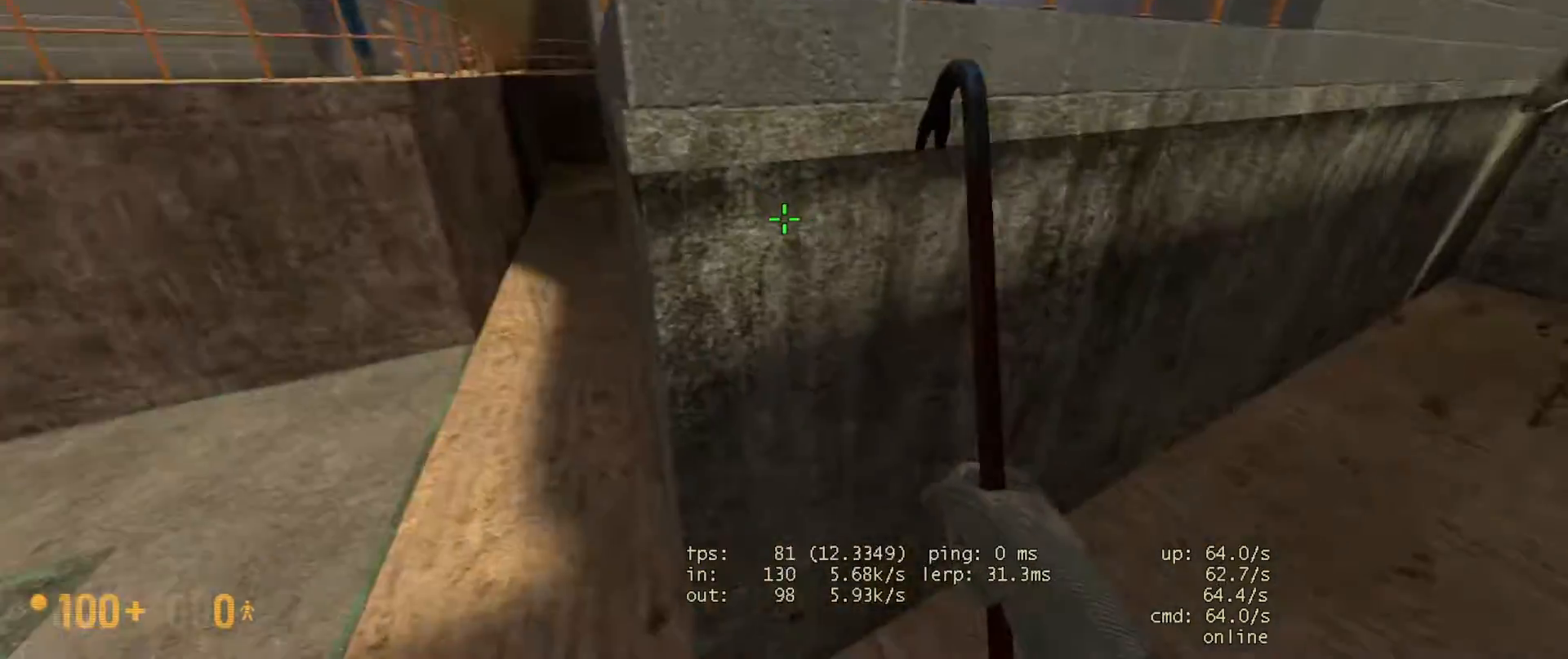
{"keys": ["w"], "mouse": [], "events": [[33, "d", "down"], [150, "w", "down"], [217, "d", "up"]]}
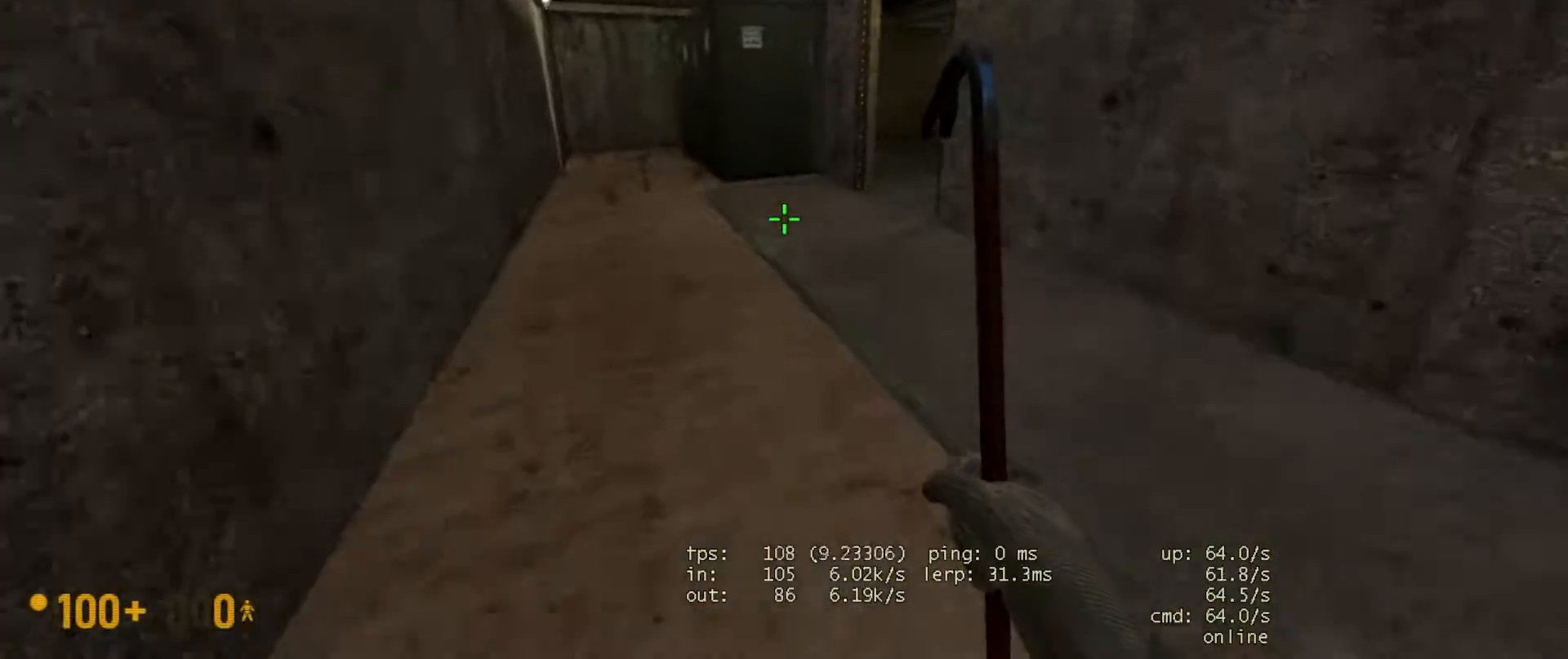
{"keys": ["w"], "mouse": [], "events": []}
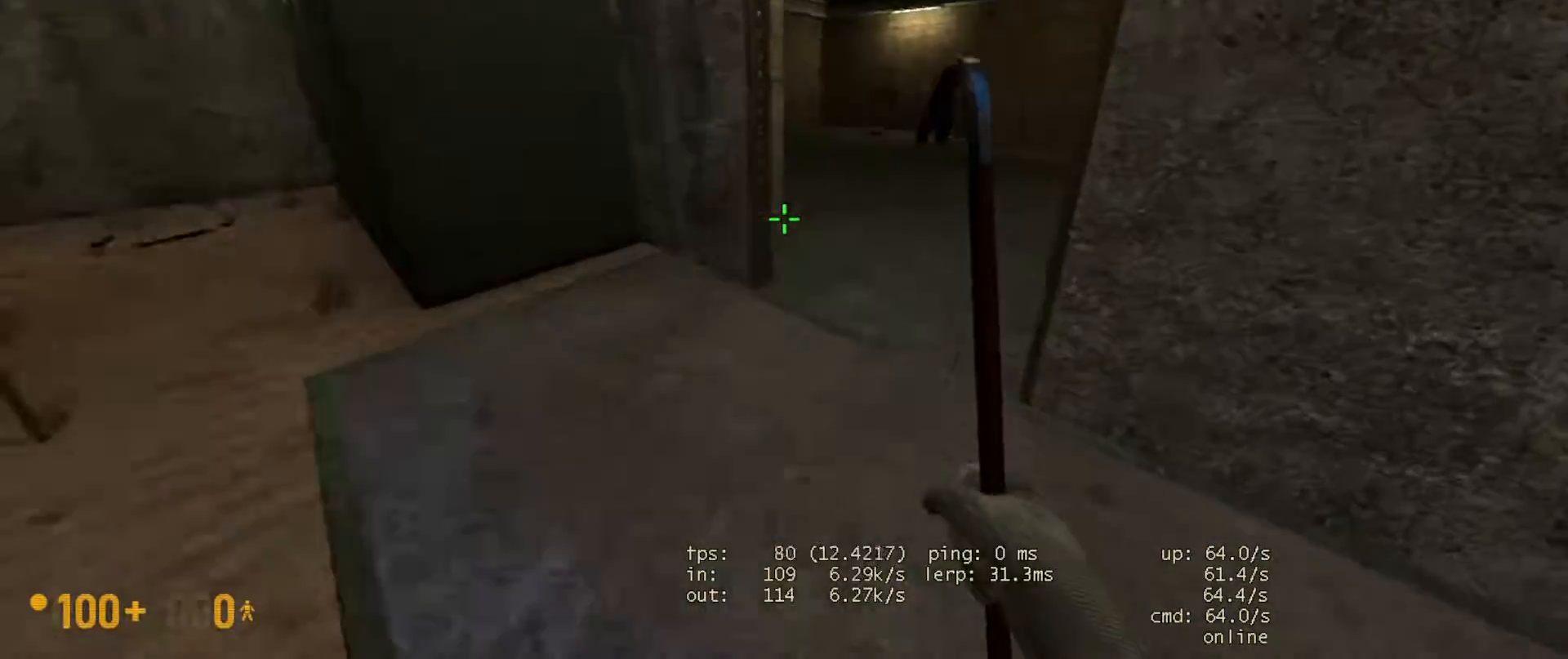
{"keys": ["w"], "mouse": [], "events": [[117, "d", "down"], [283, "d", "up"]]}
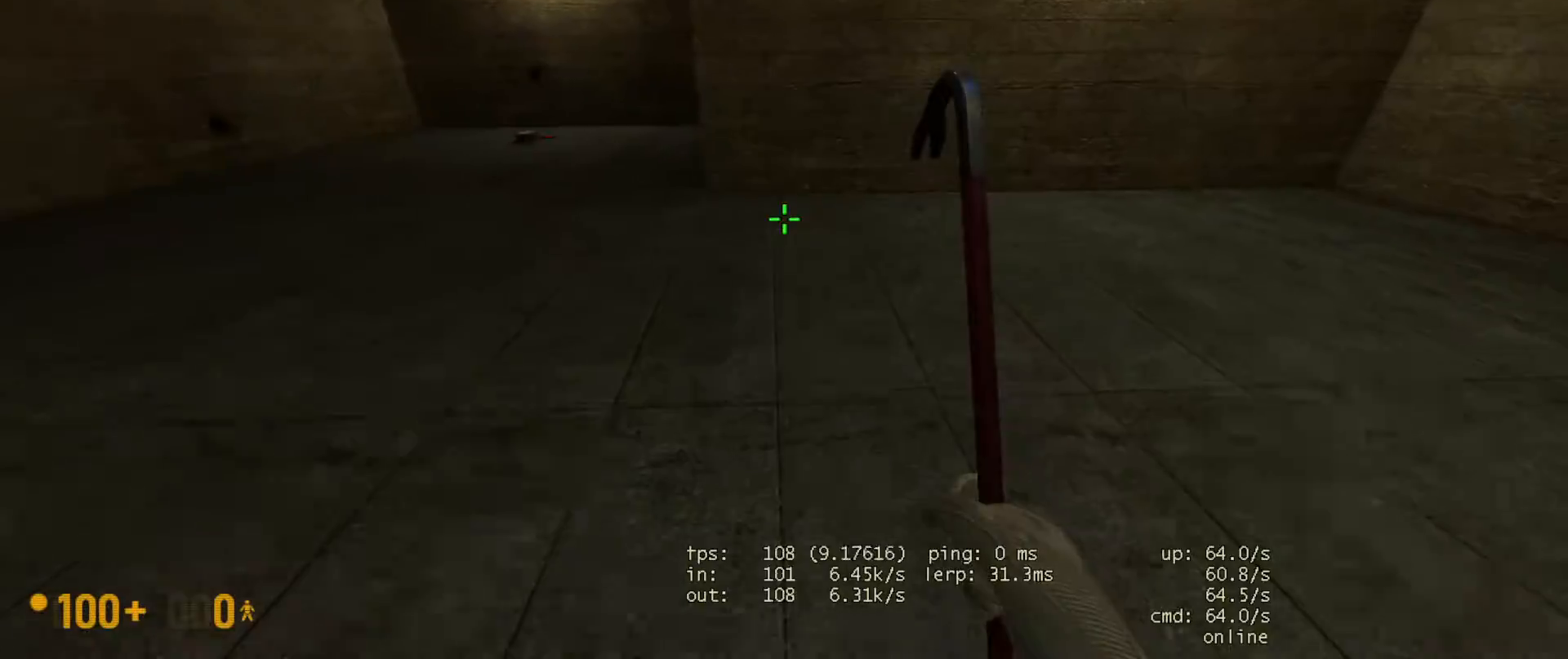
{"keys": ["a", "w"], "mouse": [], "events": [[117, "a", "down"], [267, "w", "up"], [417, "w", "down"]]}
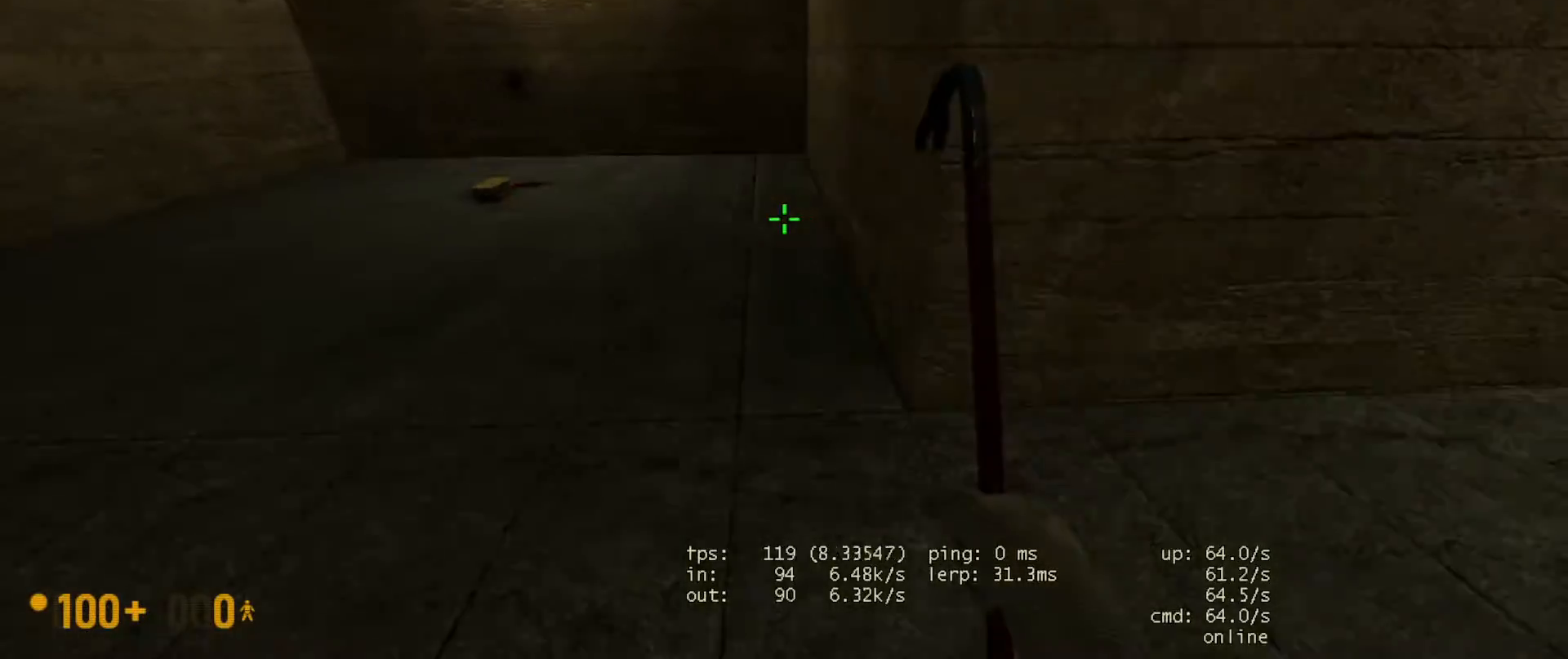
{"keys": ["a", "w"], "mouse": [], "events": [[50, "a", "up"], [200, "a", "down"]]}
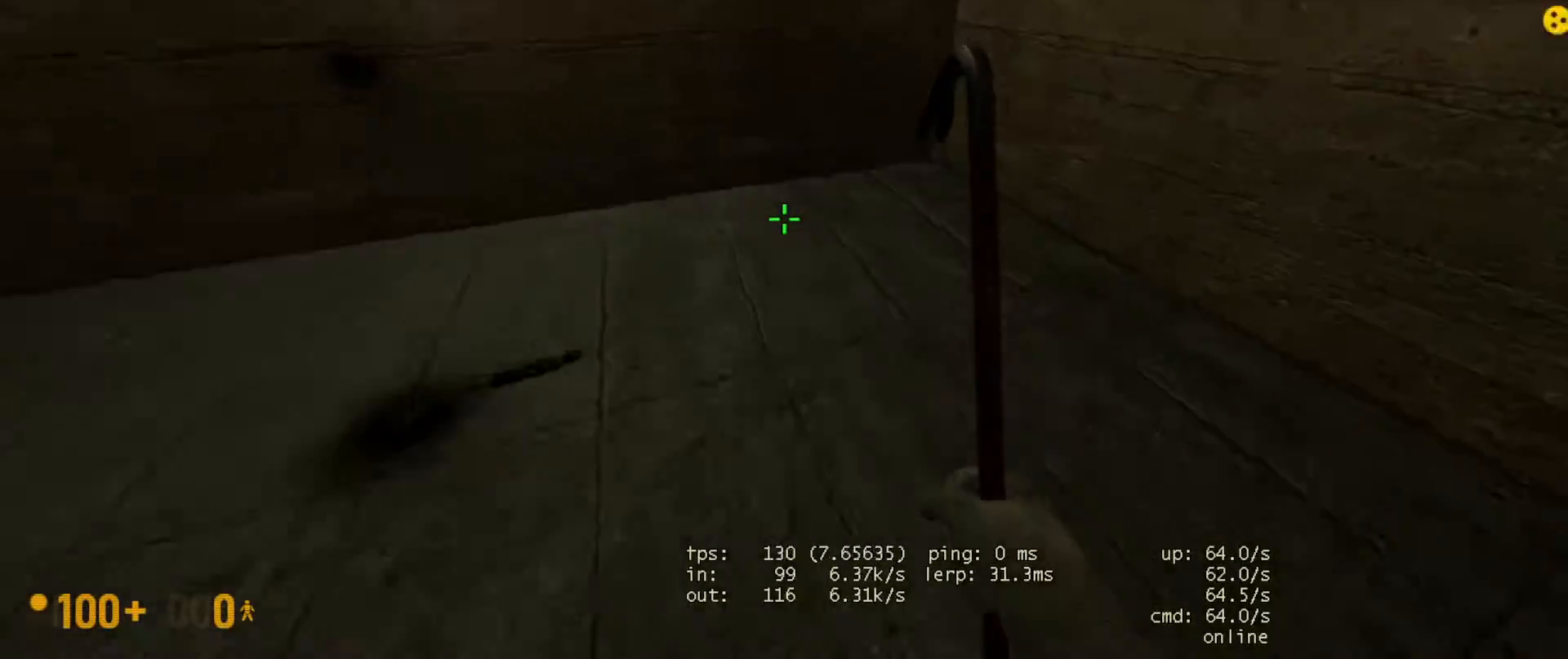
{"keys": ["w"], "mouse": [], "events": [[33, "w", "up"], [117, "d", "down"], [133, "a", "up"], [200, "w", "down"], [367, "d", "up"]]}
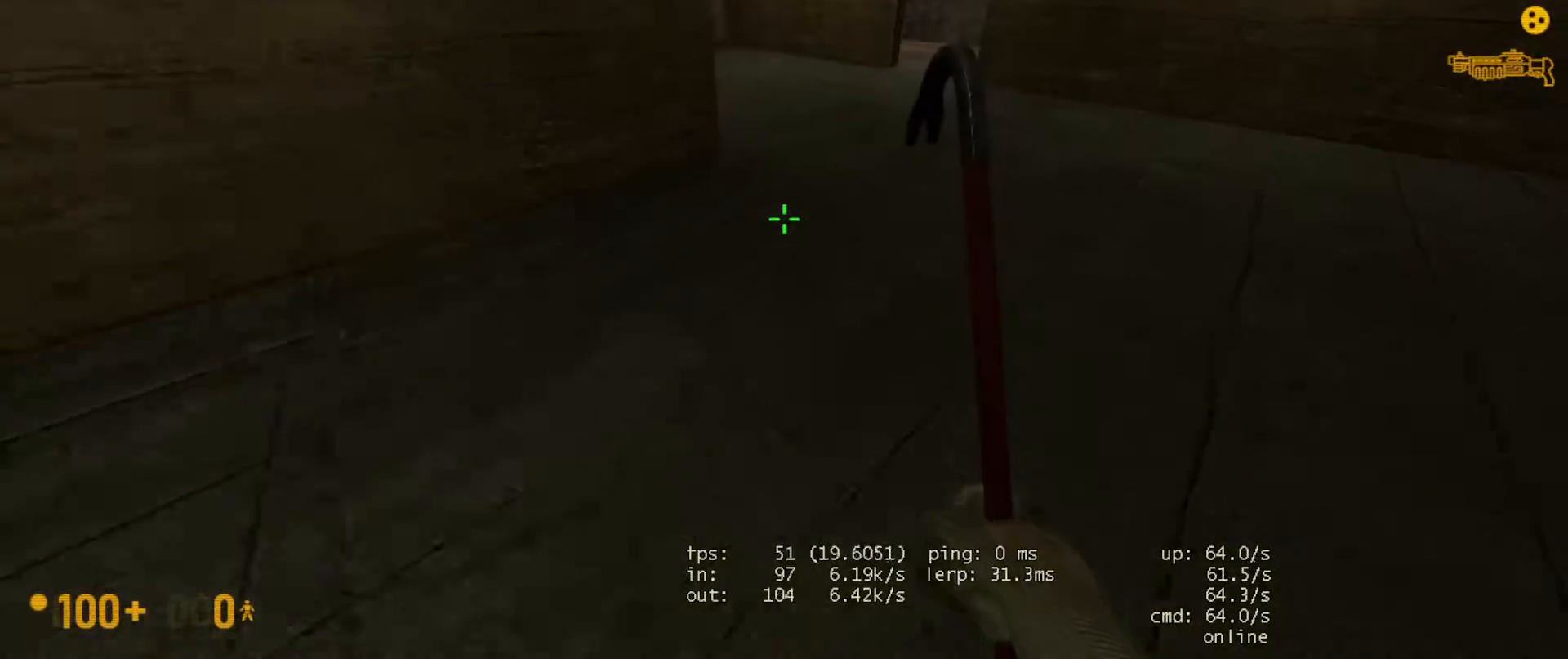
{"keys": ["a", "w"], "mouse": [], "events": [[417, "a", "down"]]}
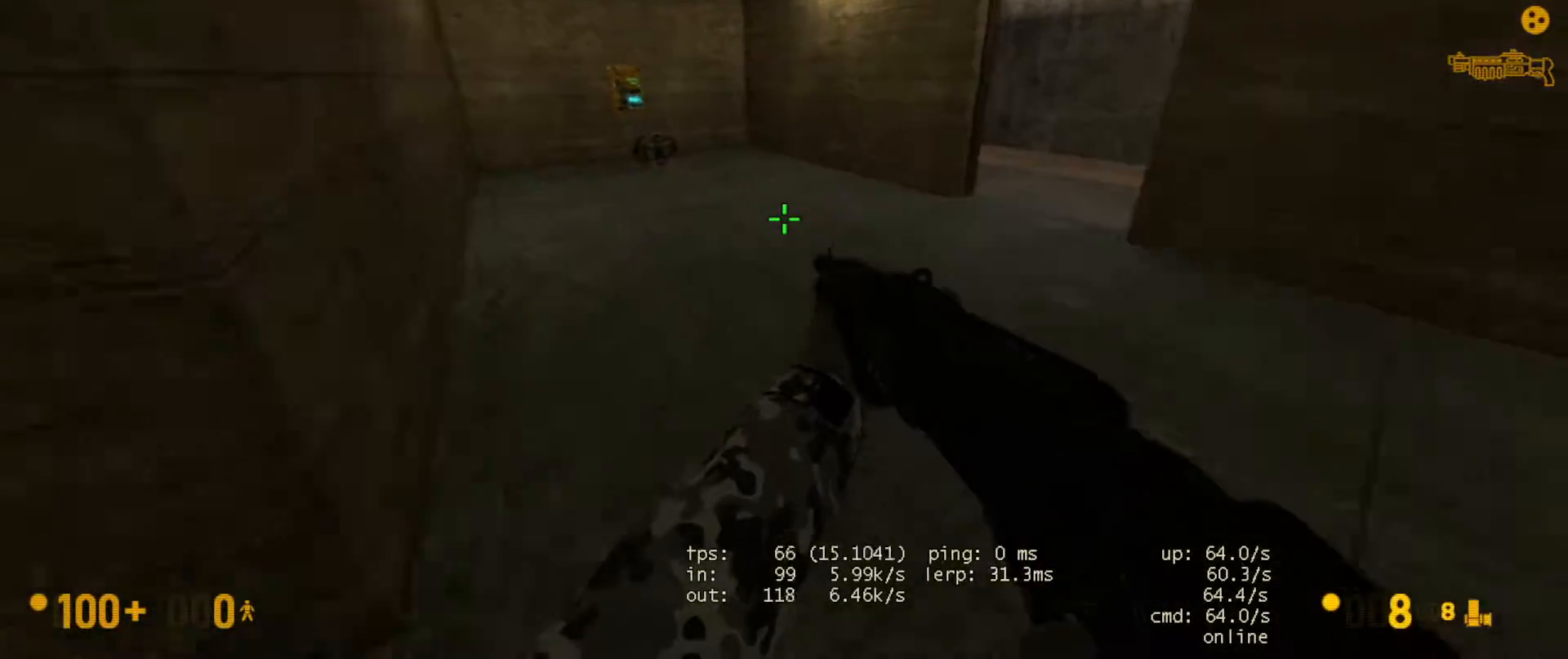
{"keys": [], "mouse": [], "events": [[17, "a", "up"], [167, "w", "up"], [200, "a", "down"], [300, "a", "up"]]}
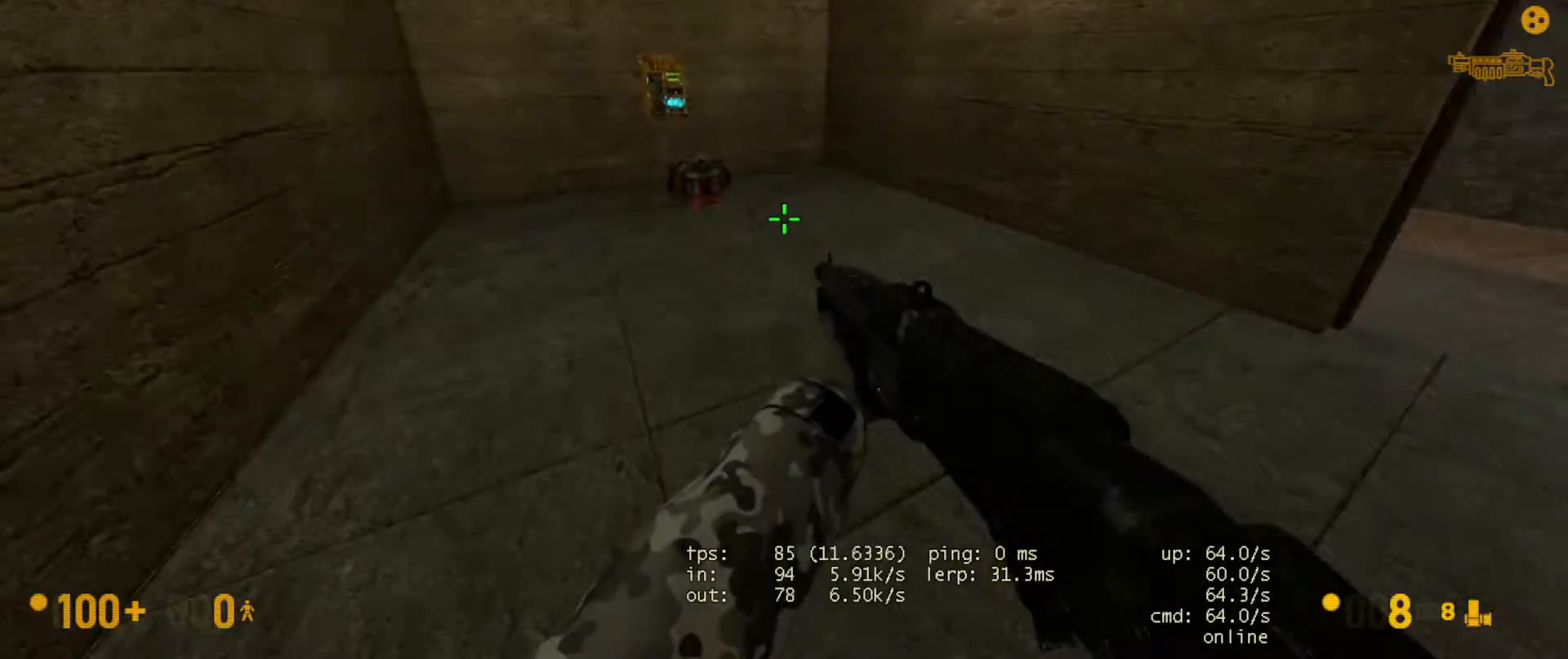
{"keys": ["w"], "mouse": [], "events": [[17, "d", "down"], [133, "w", "down"], [167, "d", "up"]]}
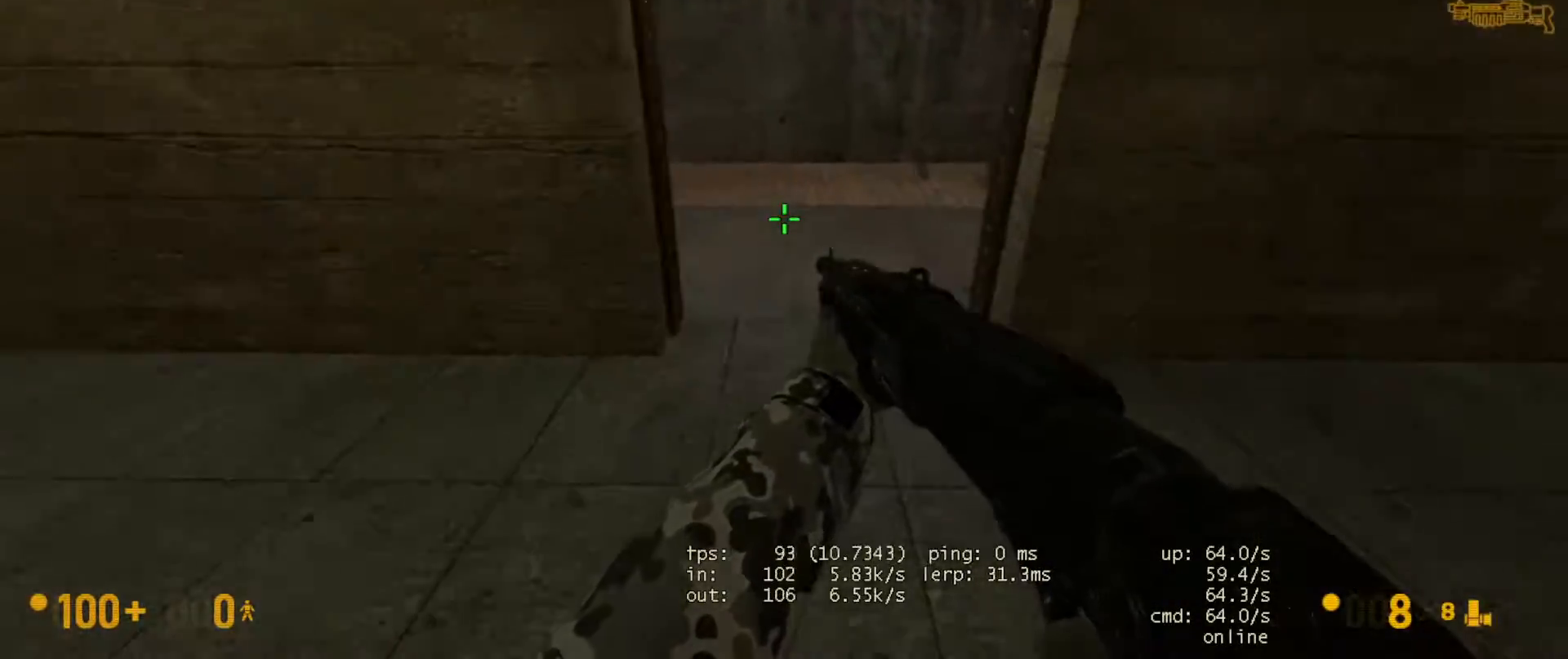
{"keys": ["a", "ctrl"], "mouse": [], "events": [[117, "space", "down"], [167, "w", "up"], [183, "ctrl", "down"], [217, "a", "down"], [233, "space", "up"]]}
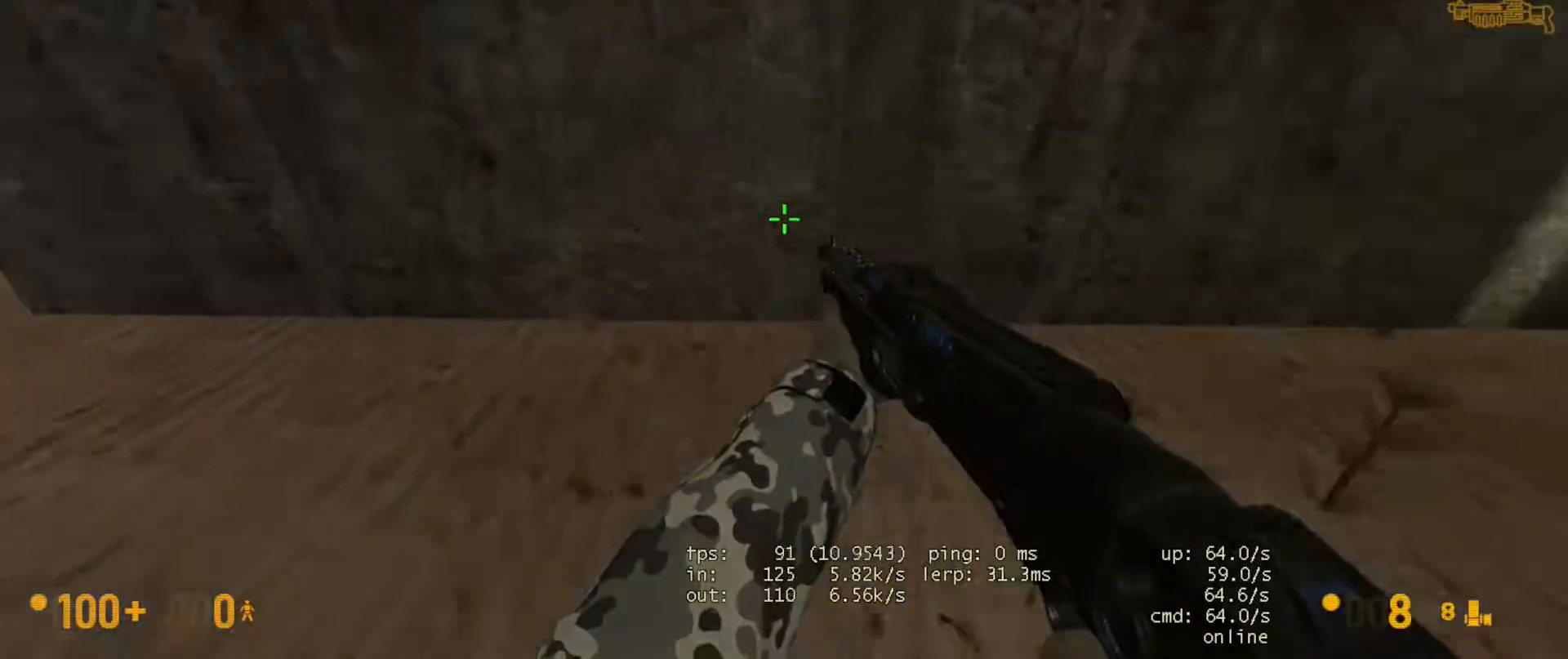
{"keys": ["a", "w"], "mouse": [], "events": [[217, "ctrl", "up"], [450, "w", "down"]]}
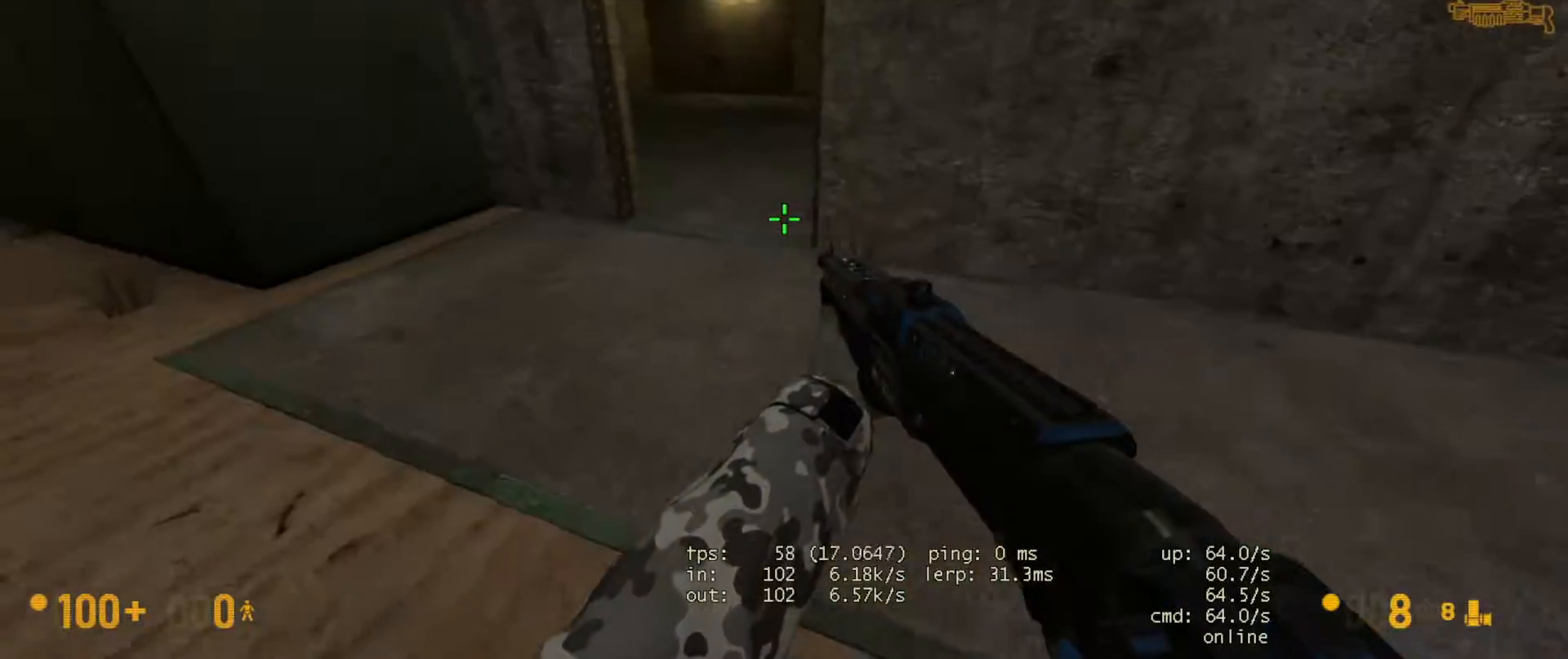
{"keys": ["ctrl", "space"], "mouse": [], "events": [[117, "a", "up"], [217, "d", "down"], [300, "d", "up"], [433, "space", "down"], [483, "ctrl", "down"], [500, "w", "up"]]}
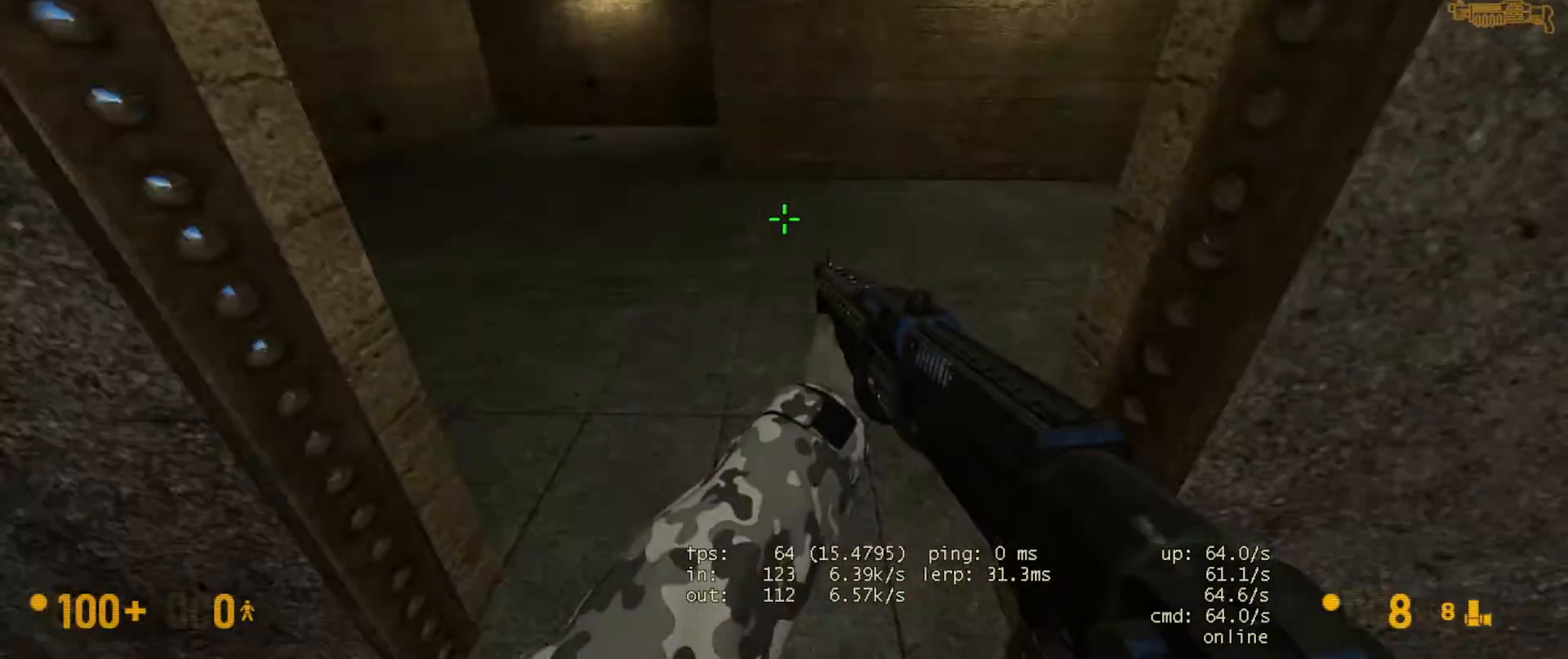
{"keys": ["d"], "mouse": [], "events": [[67, "space", "up"], [433, "d", "down"], [500, "ctrl", "up"]]}
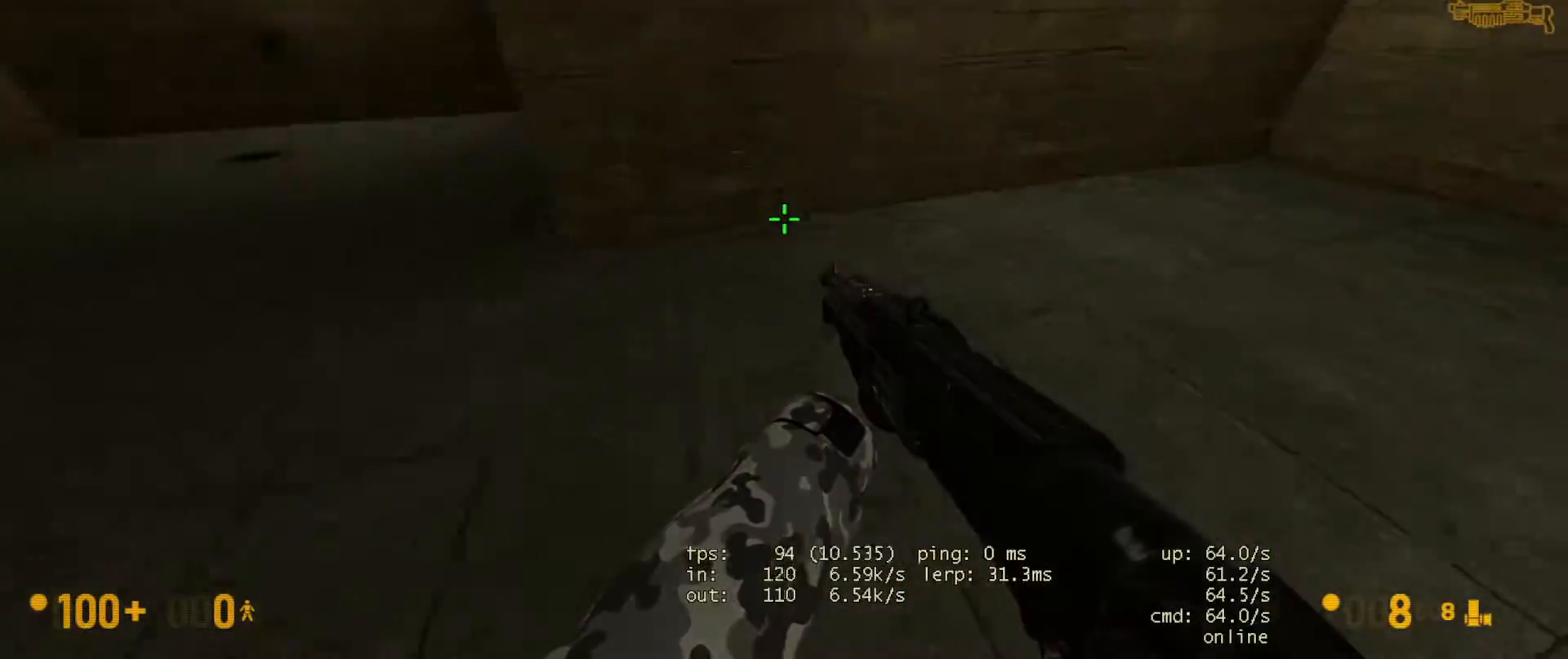
{"keys": ["w"], "mouse": [], "events": [[67, "w", "down"], [183, "d", "up"], [367, "d", "down"], [467, "d", "up"]]}
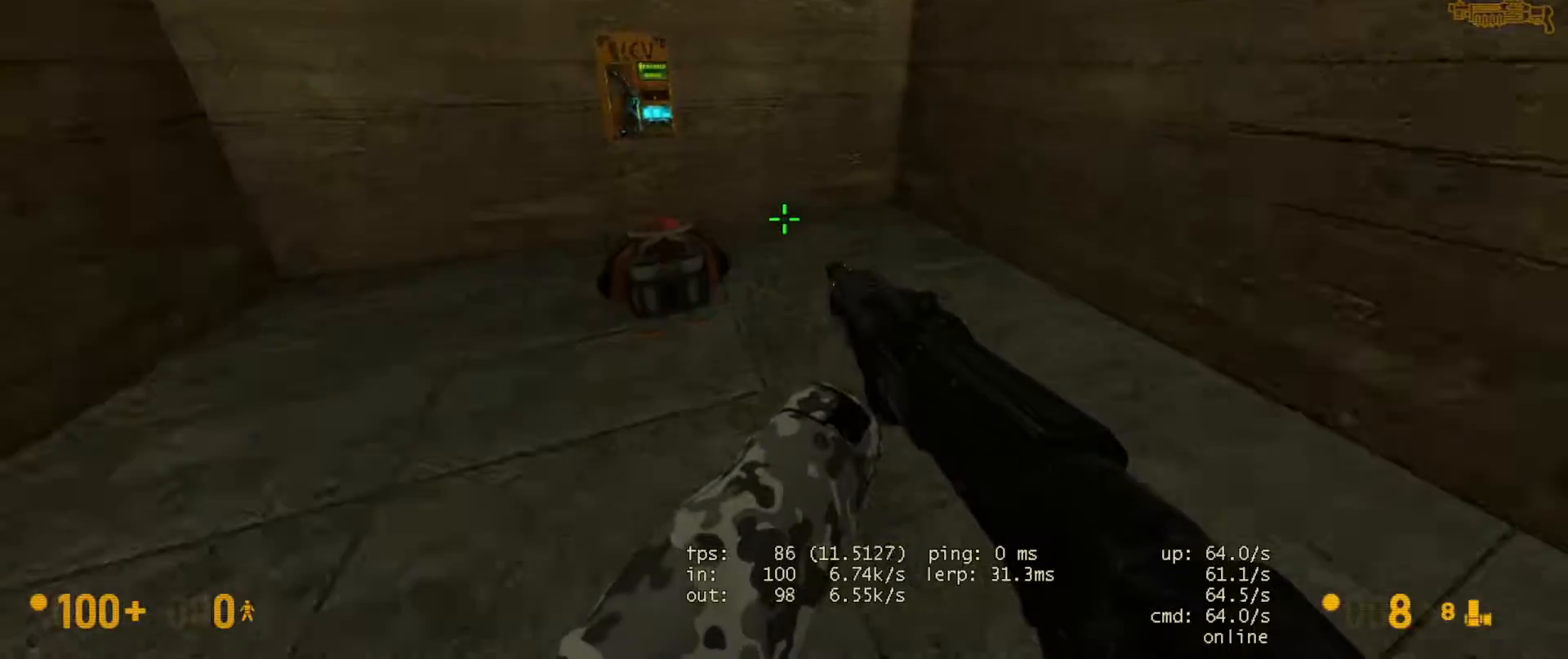
{"keys": [], "mouse": [], "events": [[100, "w", "up"], [317, "s", "down"], [333, "a", "down"], [500, "a", "up"], [500, "s", "up"]]}
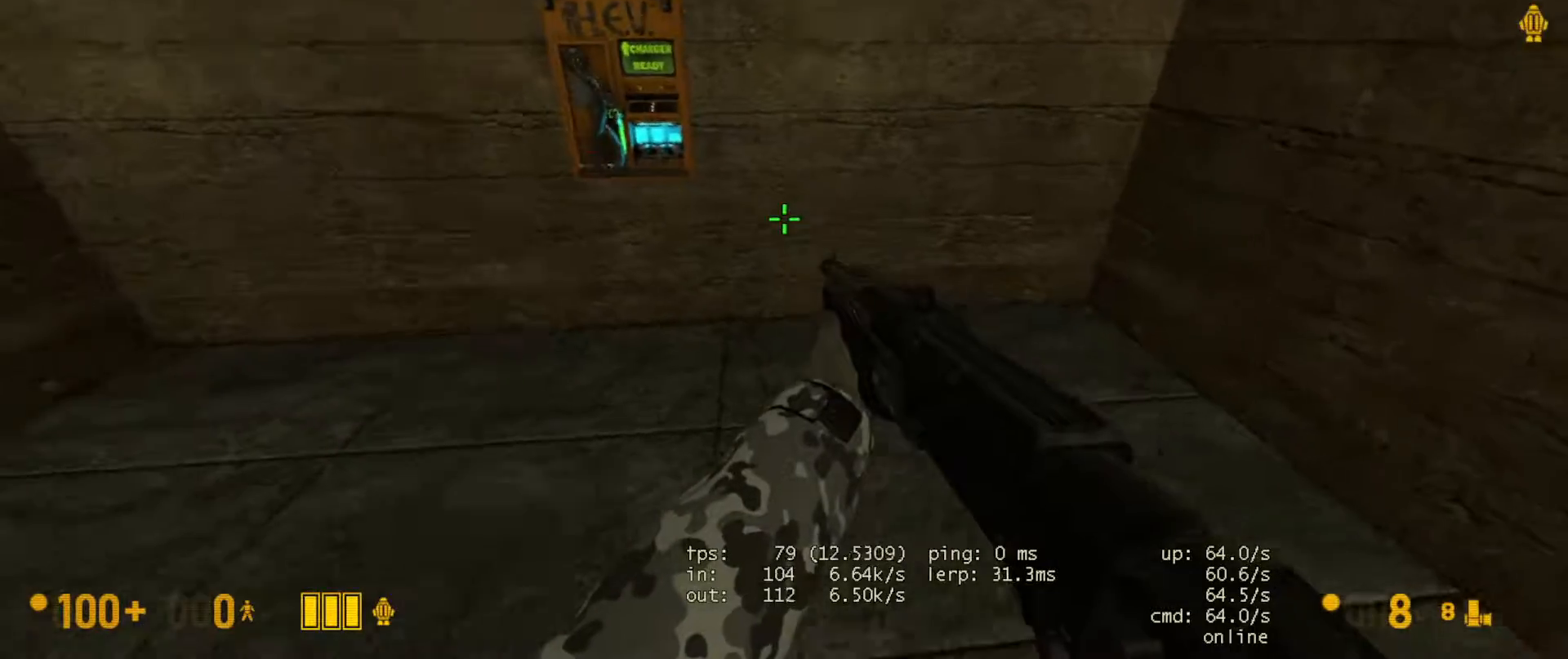
{"keys": [], "mouse": [], "events": [[133, "w", "down"], [250, "a", "down"], [433, "w", "up"], [500, "a", "up"]]}
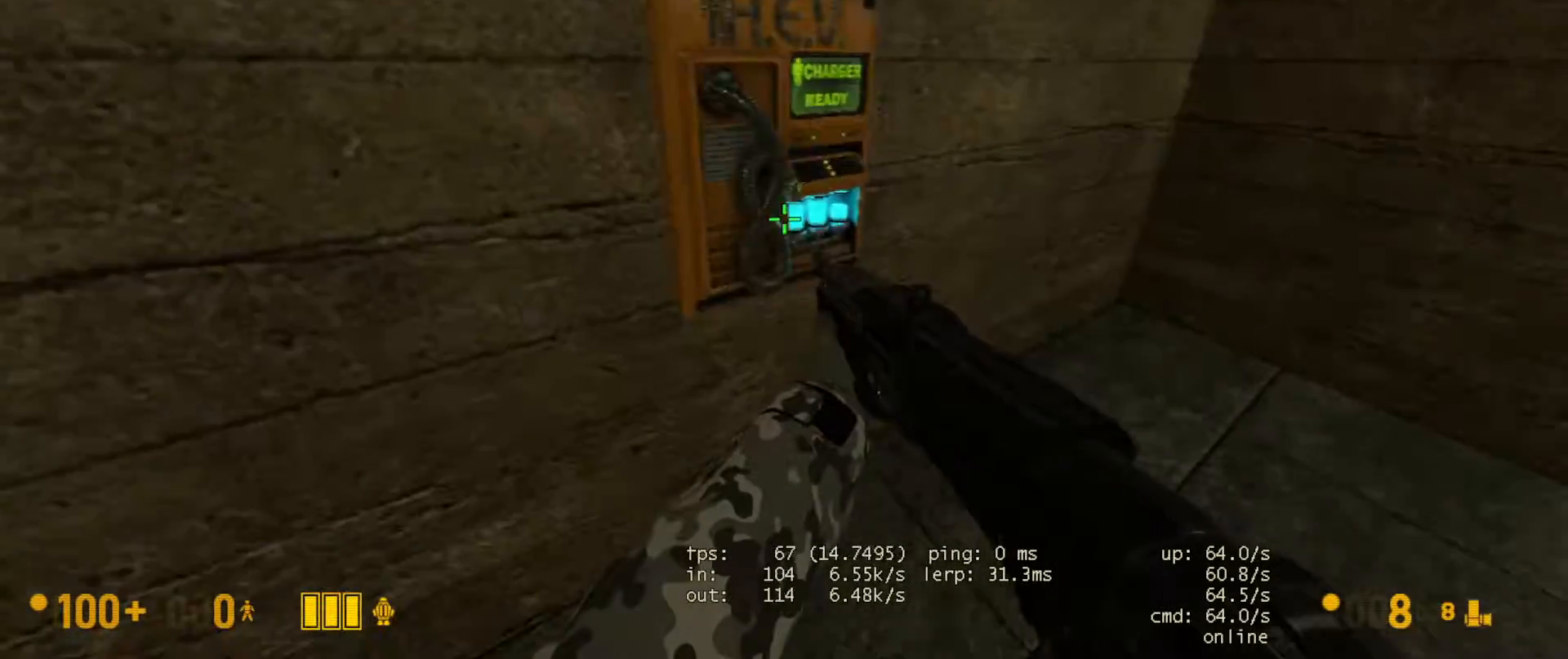
{"keys": ["a", "e"], "mouse": [], "events": [[83, "w", "down"], [200, "a", "down"], [317, "e", "down"], [467, "w", "up"]]}
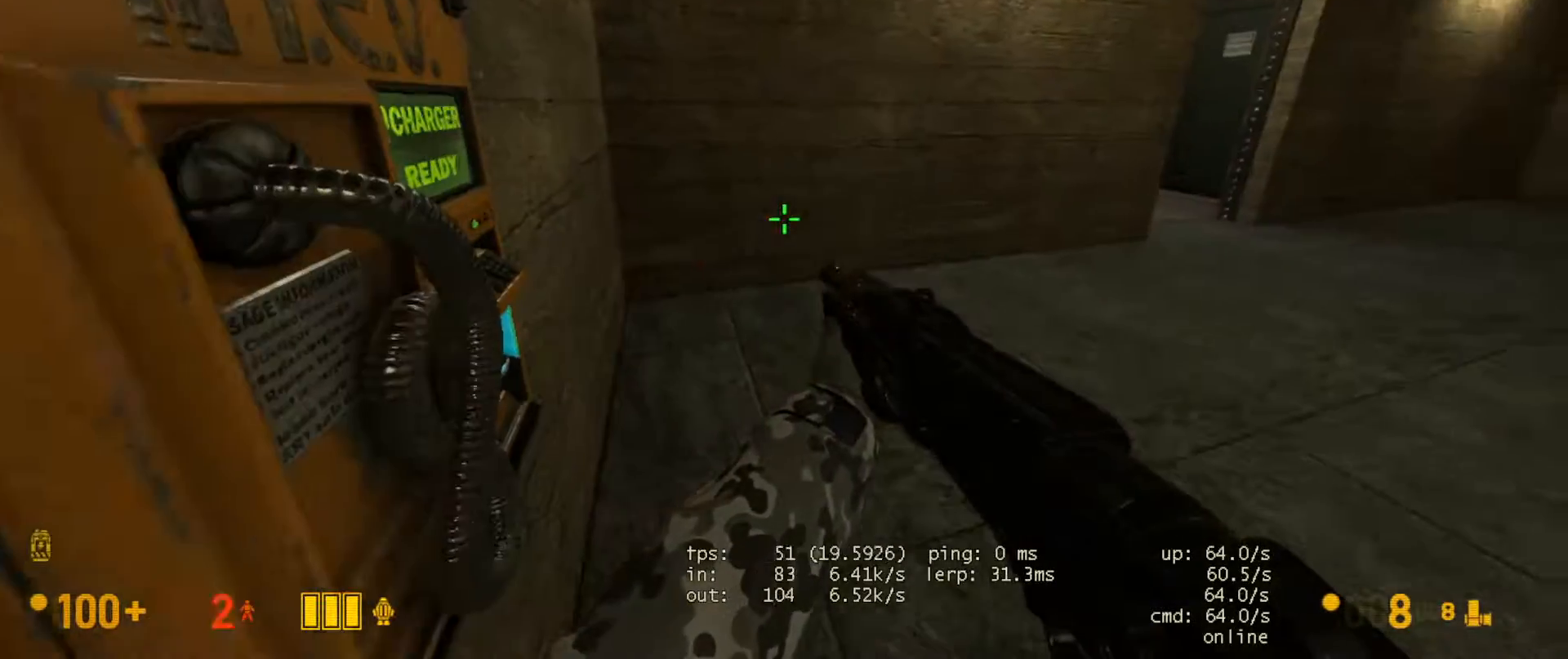
{"keys": ["e"], "mouse": [], "events": [[83, "a", "up"]]}
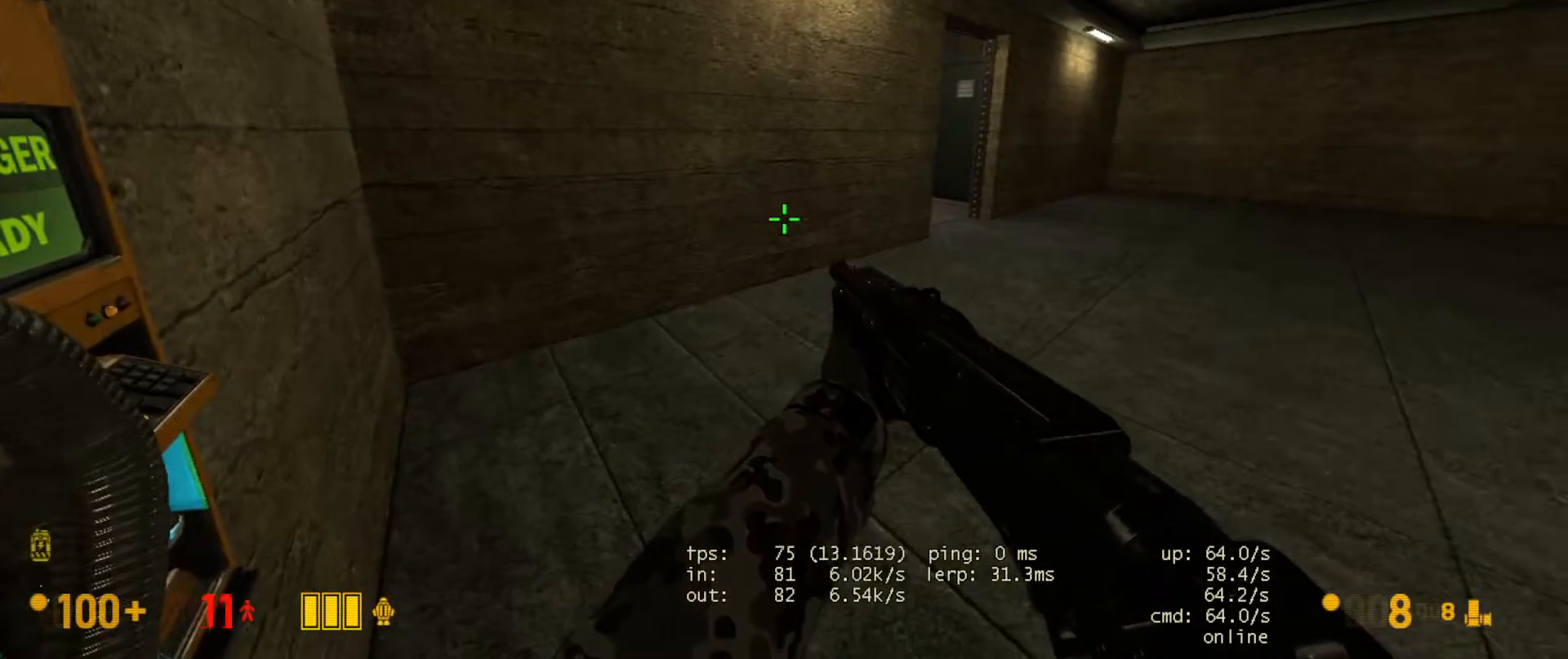
{"keys": ["e"], "mouse": [], "events": []}
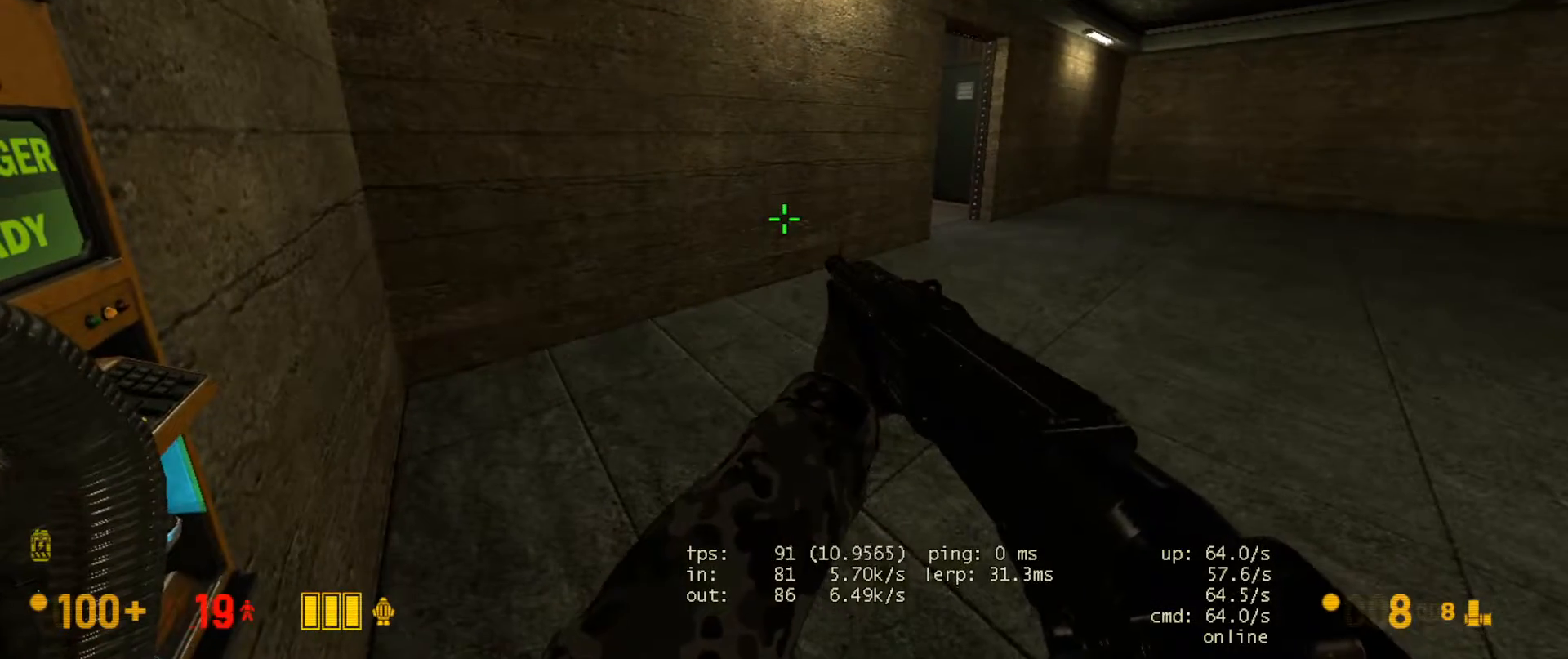
{"keys": ["e"], "mouse": [], "events": []}
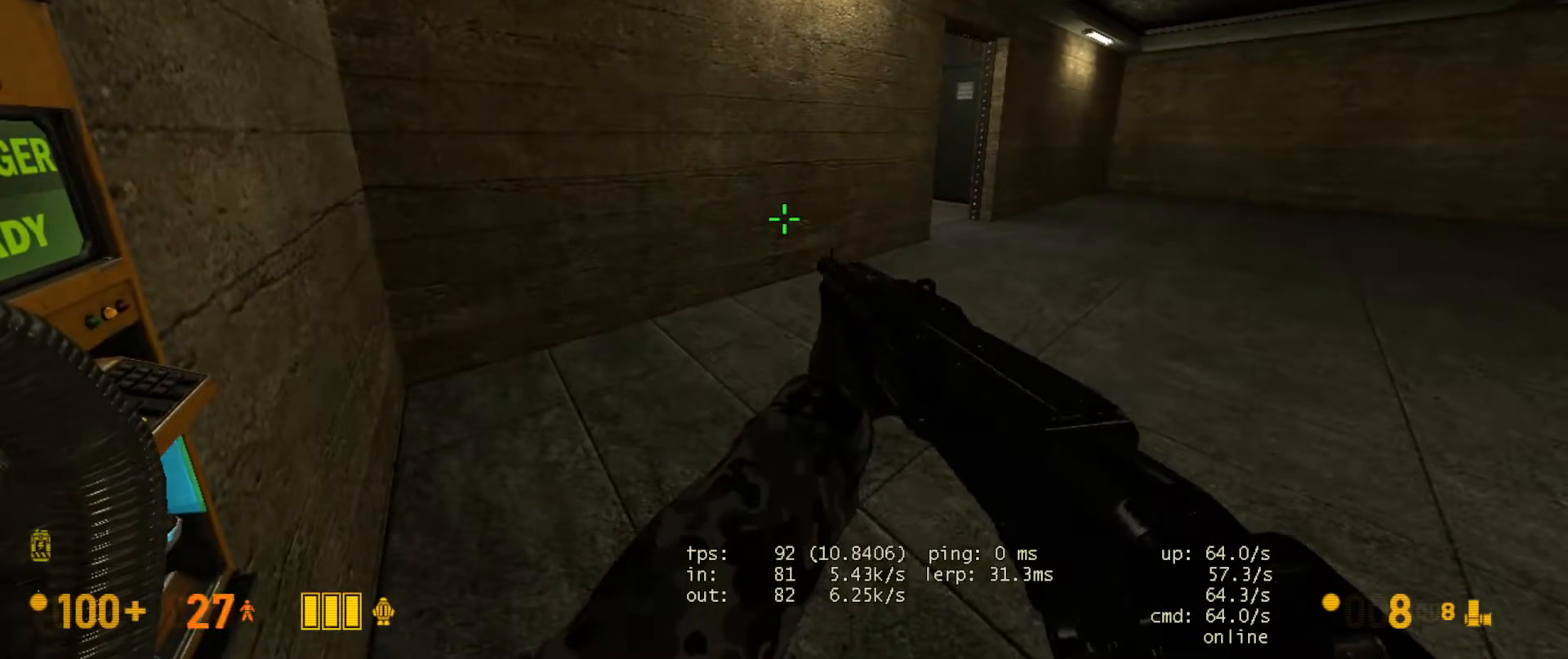
{"keys": ["e"], "mouse": [], "events": []}
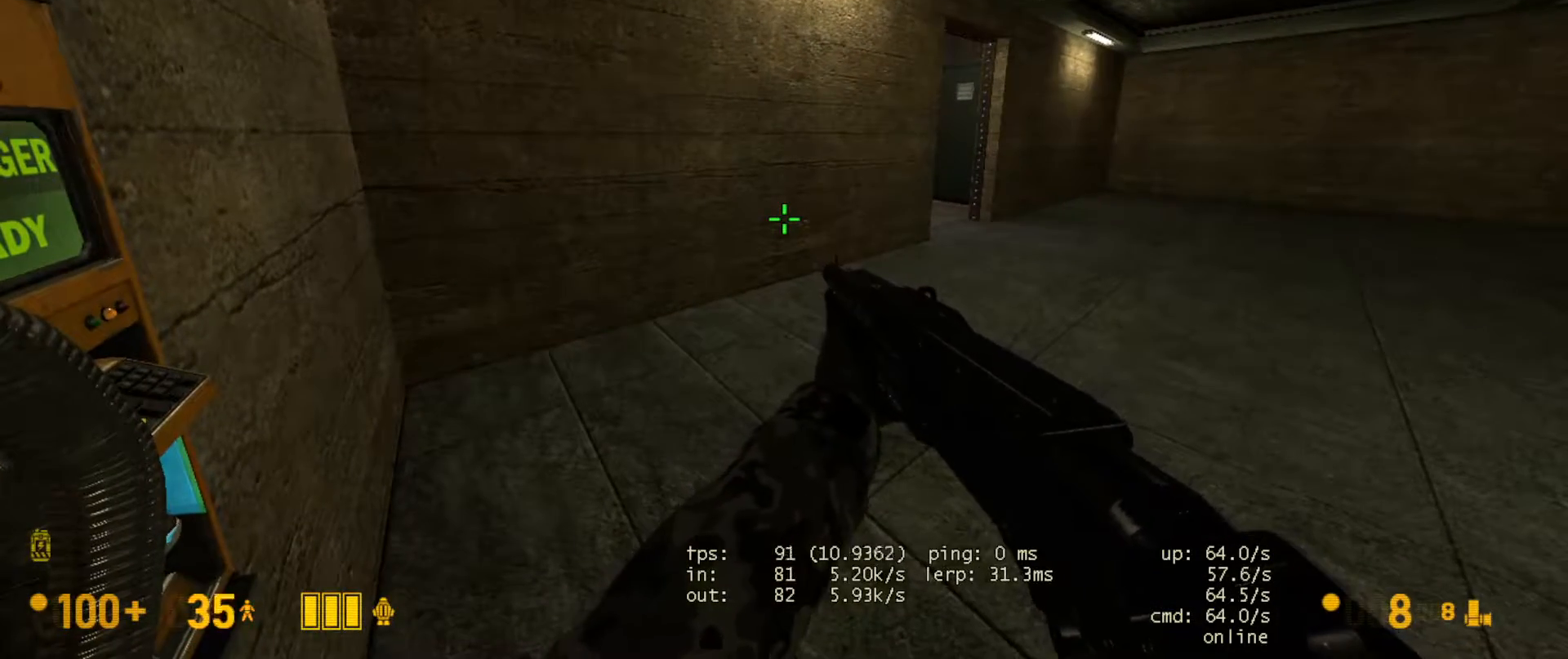
{"keys": ["e"], "mouse": [], "events": []}
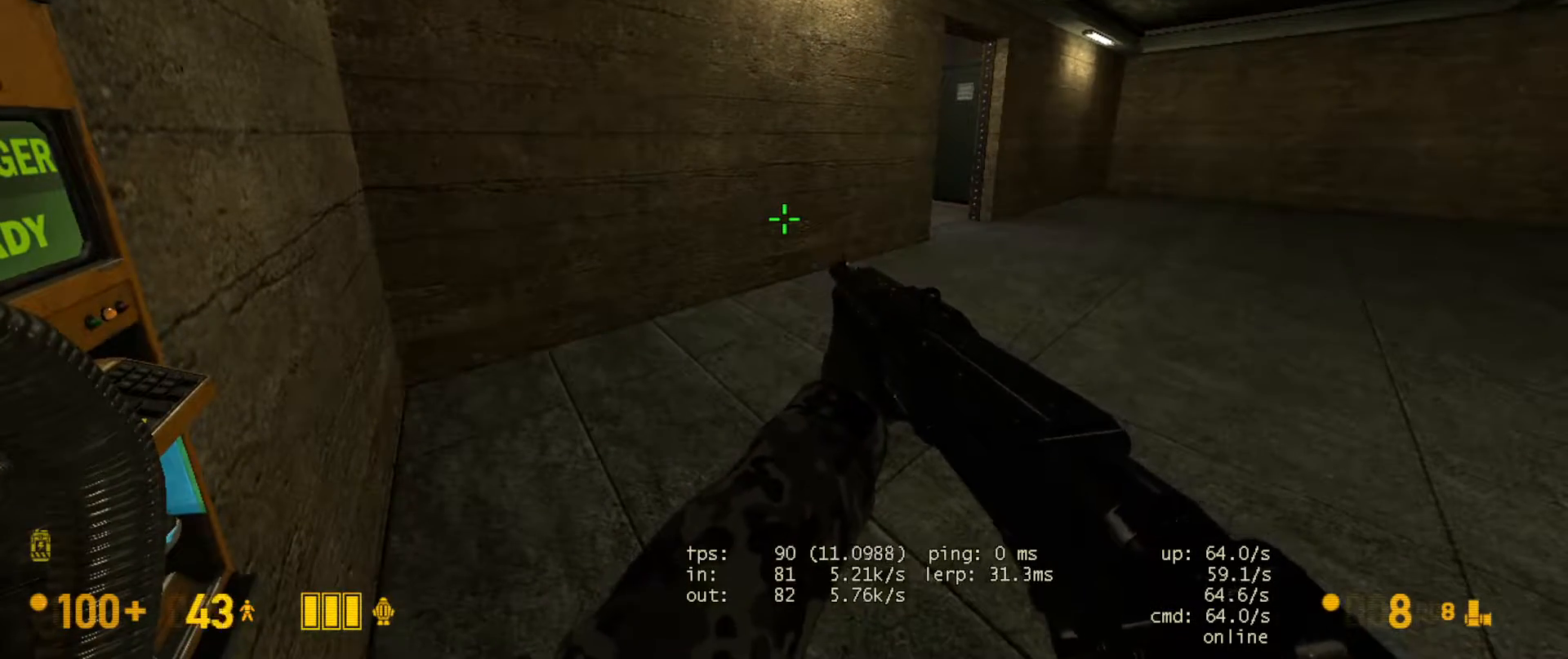
{"keys": ["e"], "mouse": [], "events": []}